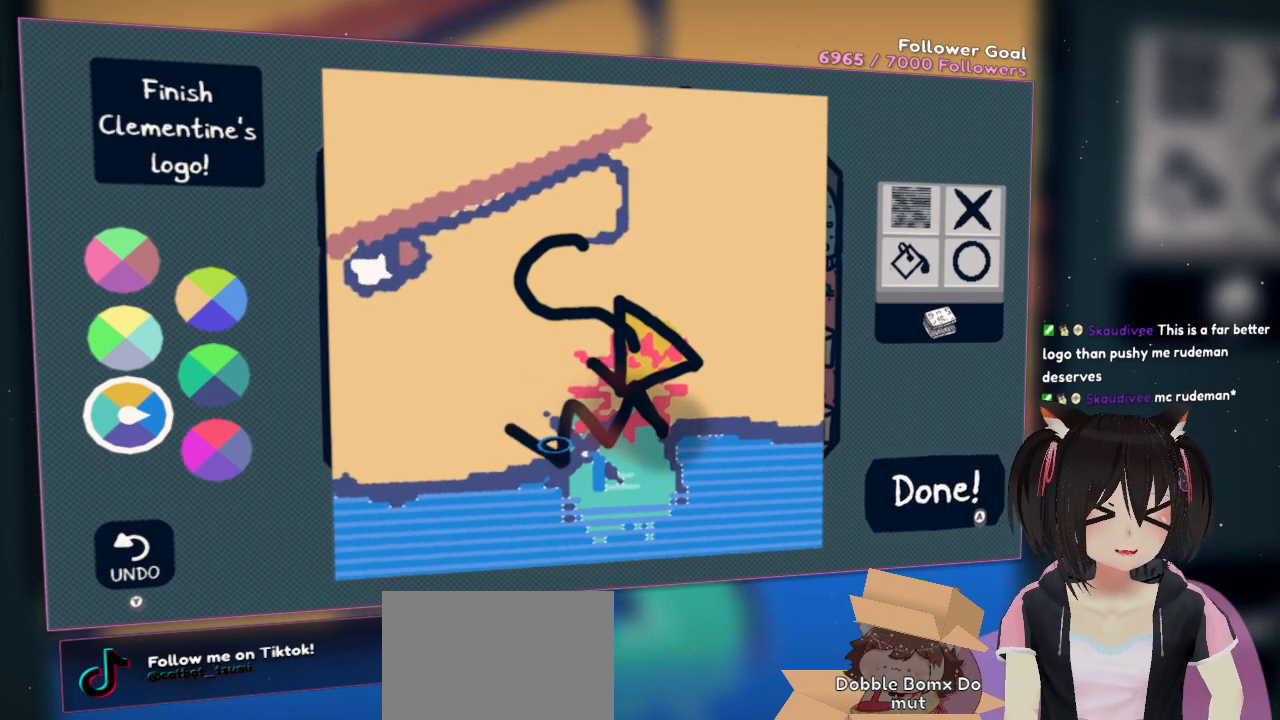
Gameplay with a controller (Nintendo layout); each line is a JSON object with the inputs held at the frame after it. "events" lists button and stick changes between this image and that frame as [ms after this image, input, new state], when the widget could be followed in between. Not read: L1 R1.
{"buttons": [], "left_stick": "center", "right_stick": "right", "events": []}
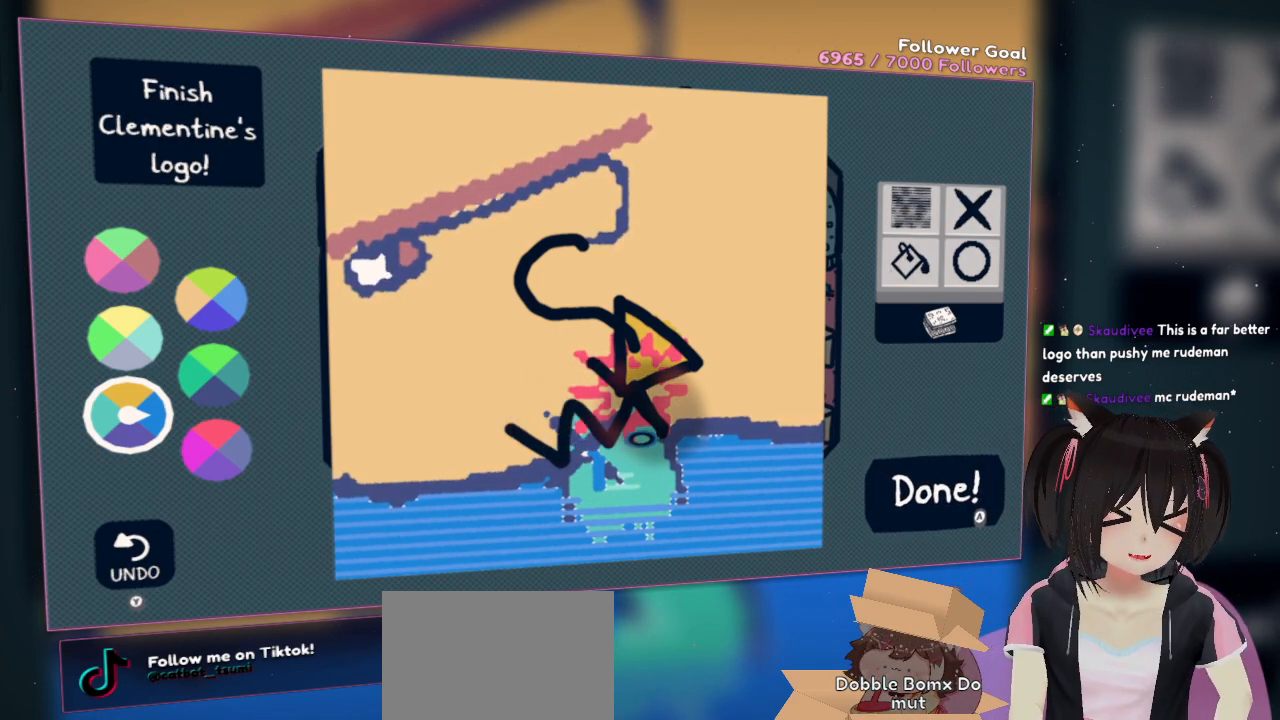
{"buttons": [], "left_stick": "center", "right_stick": "up-left", "events": [[200, "right_stick", "up"], [400, "right_stick", "up-left"]]}
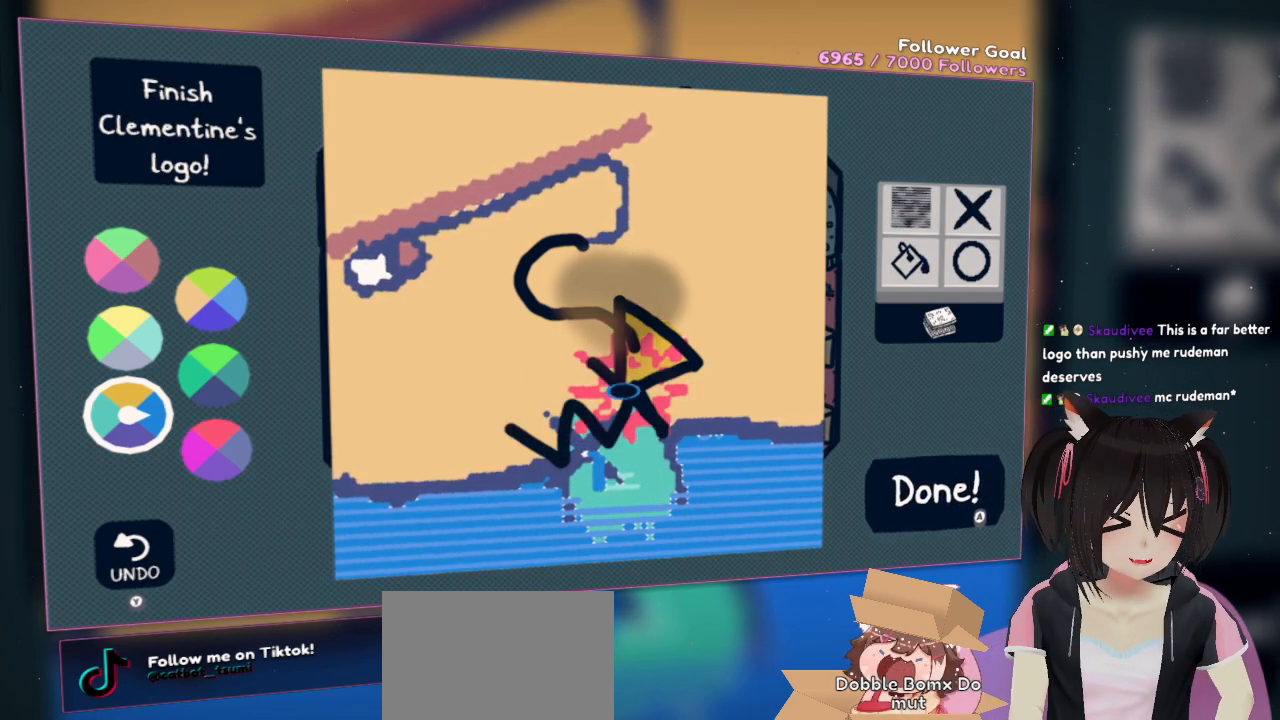
{"buttons": [], "left_stick": "center", "right_stick": "left", "events": [[300, "right_stick", "left"]]}
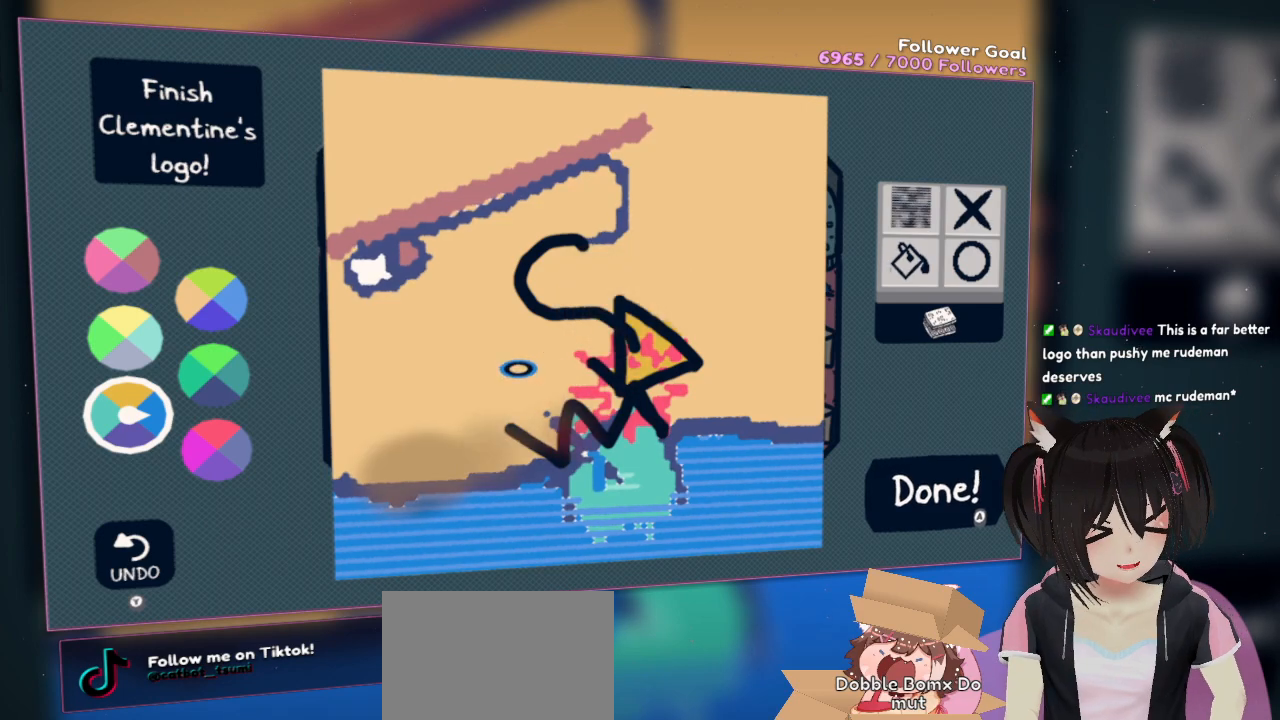
{"buttons": [], "left_stick": "center", "right_stick": "left", "events": []}
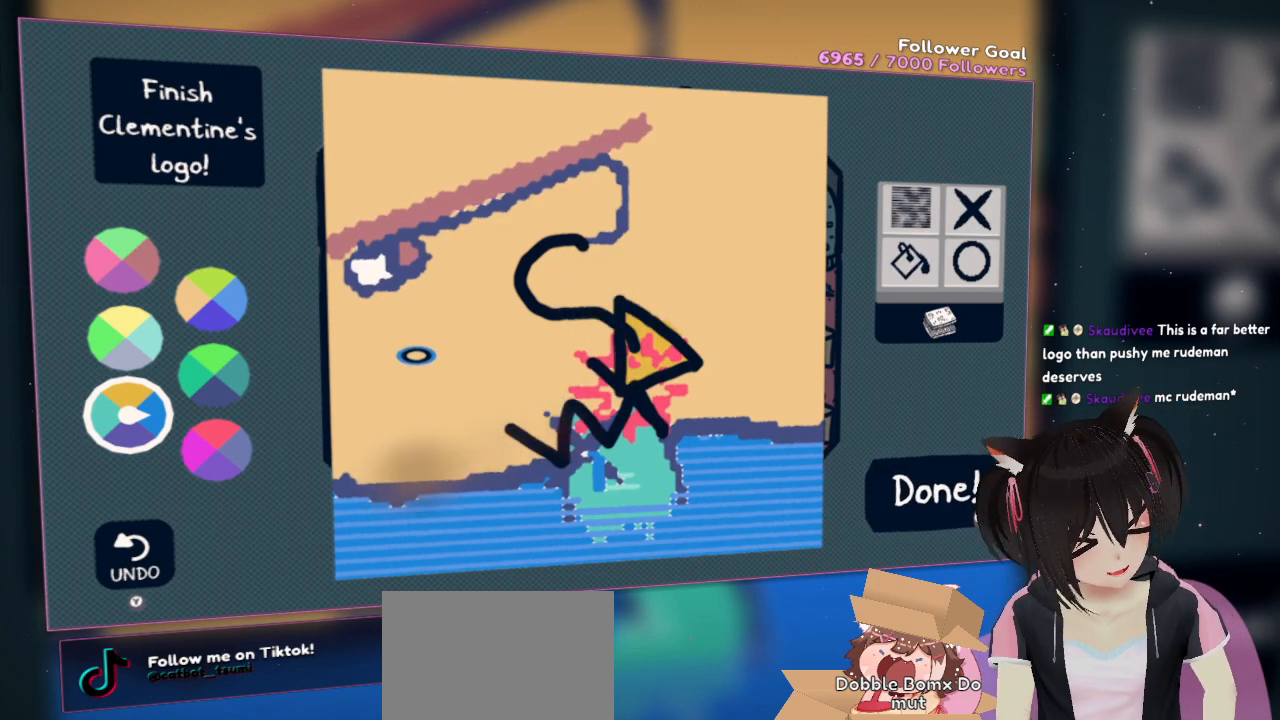
{"buttons": [], "left_stick": "center", "right_stick": "up-left", "events": [[117, "right_stick", "up-left"]]}
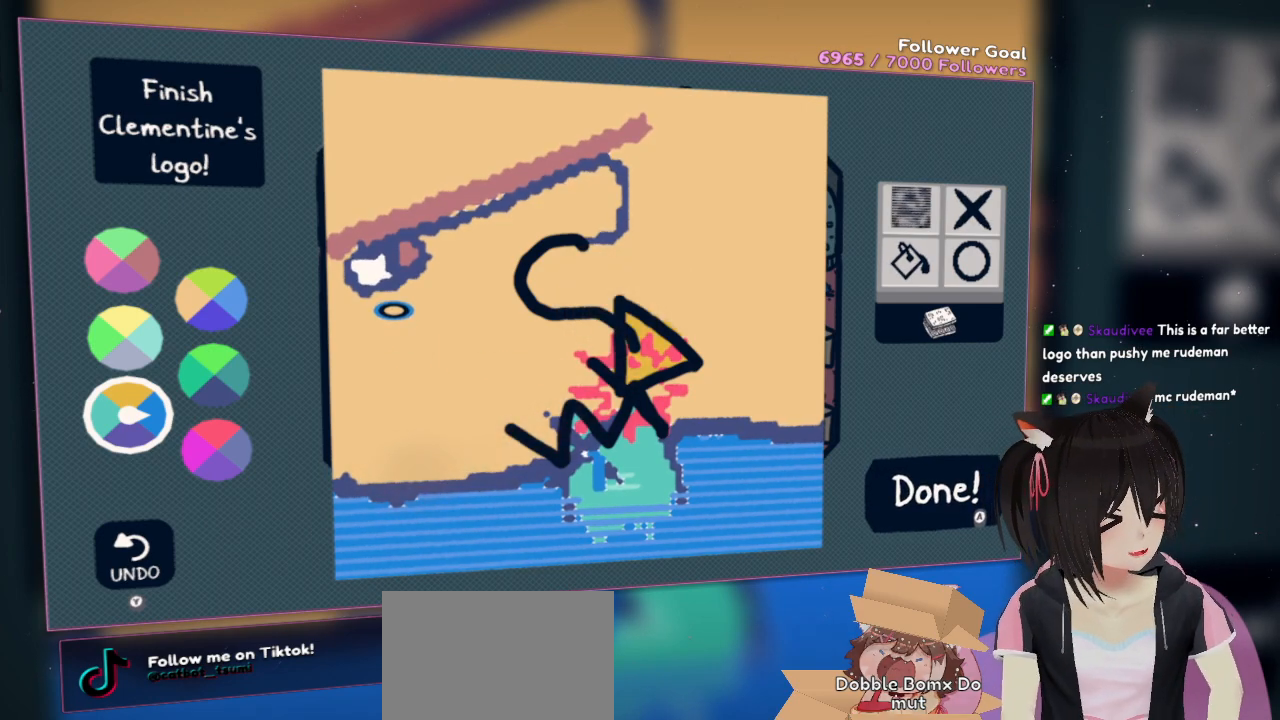
{"buttons": [], "left_stick": "center", "right_stick": "center", "events": [[17, "right_stick", "center"]]}
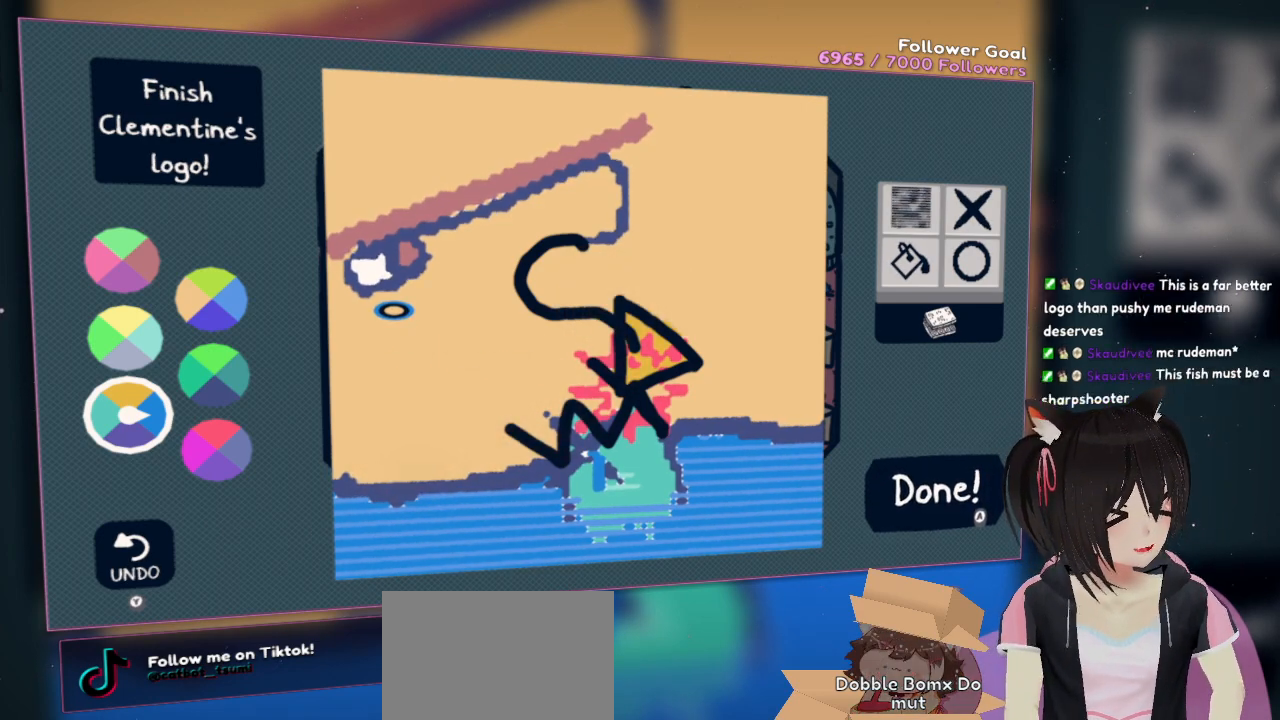
{"buttons": [], "left_stick": "center", "right_stick": "down-left", "events": [[100, "right_stick", "right"], [300, "right_stick", "down"], [367, "right_stick", "down-left"]]}
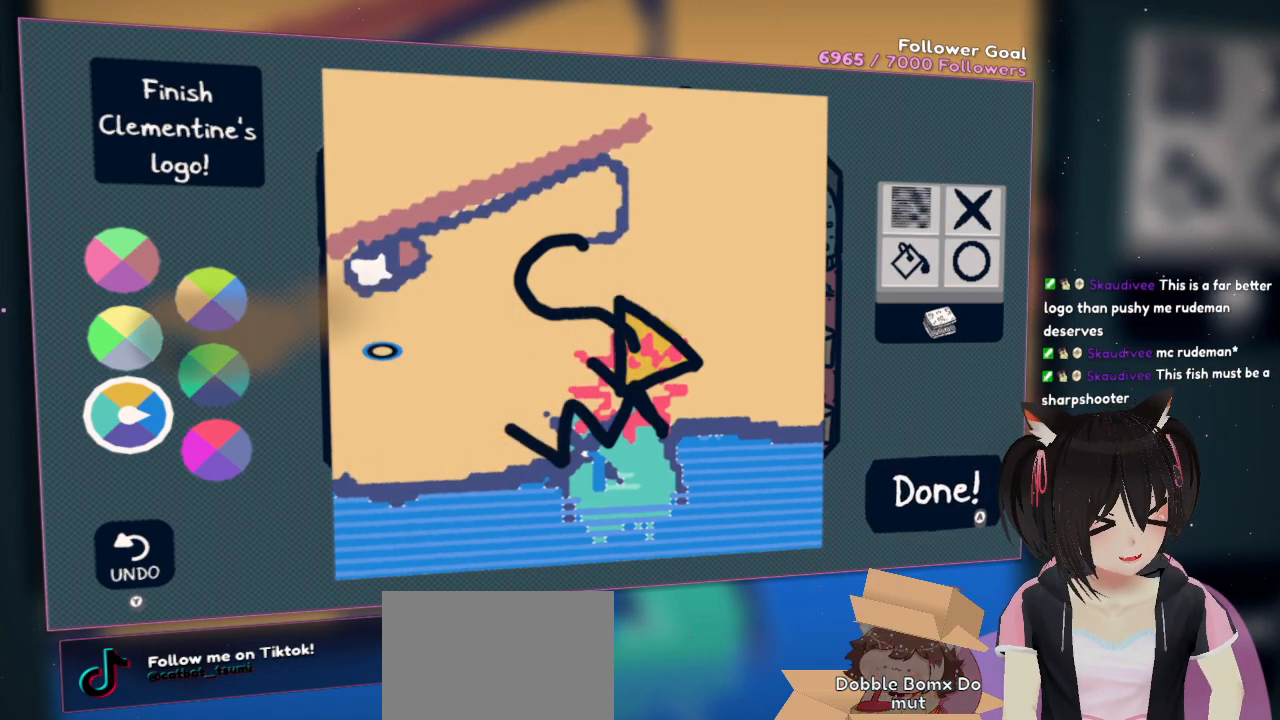
{"buttons": [], "left_stick": "center", "right_stick": "center", "events": [[100, "right_stick", "center"], [167, "right_stick", "up"], [367, "right_stick", "center"]]}
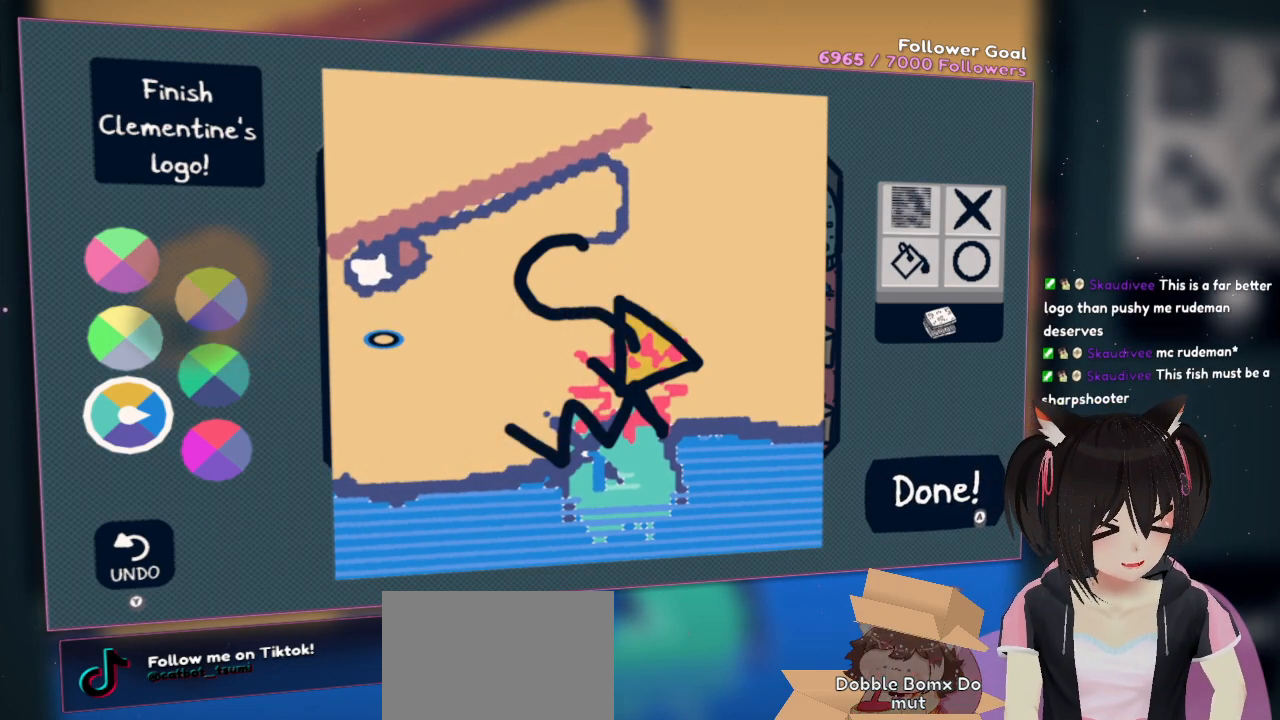
{"buttons": [], "left_stick": "center", "right_stick": "up", "events": [[50, "right_stick", "down-left"], [417, "right_stick", "up"]]}
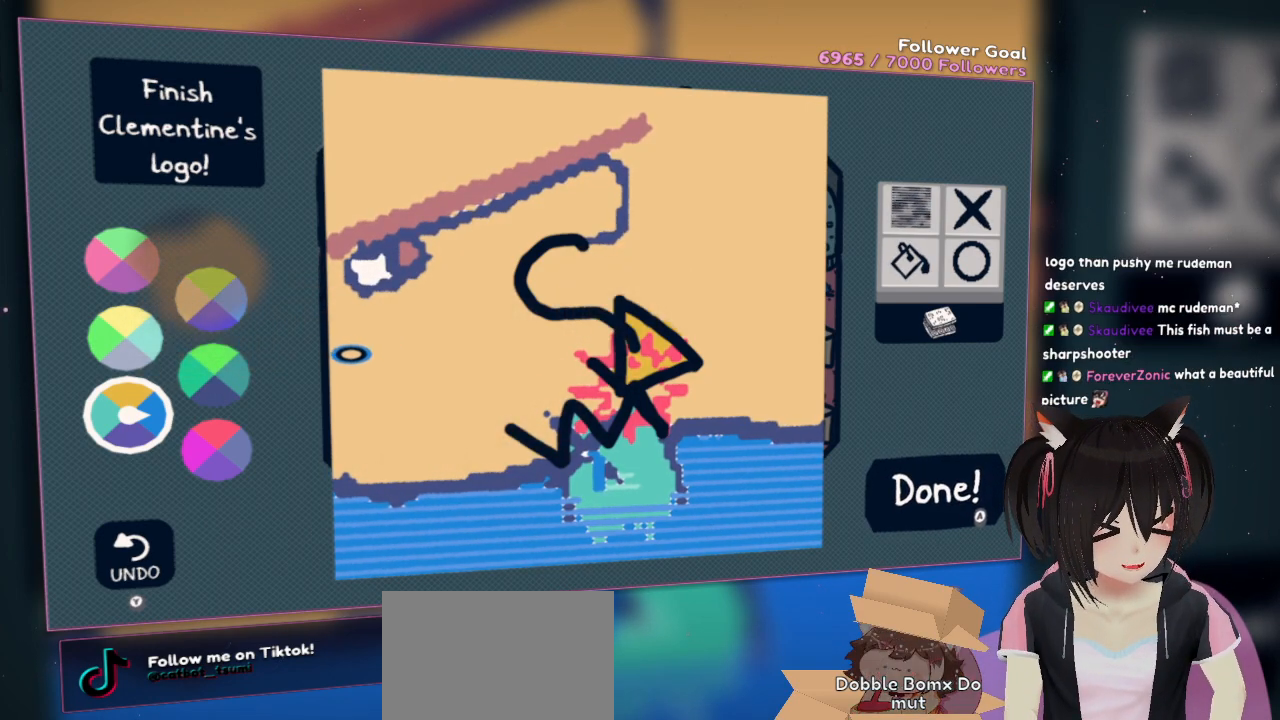
{"buttons": [], "left_stick": "center", "right_stick": "up-left", "events": [[67, "right_stick", "up-left"]]}
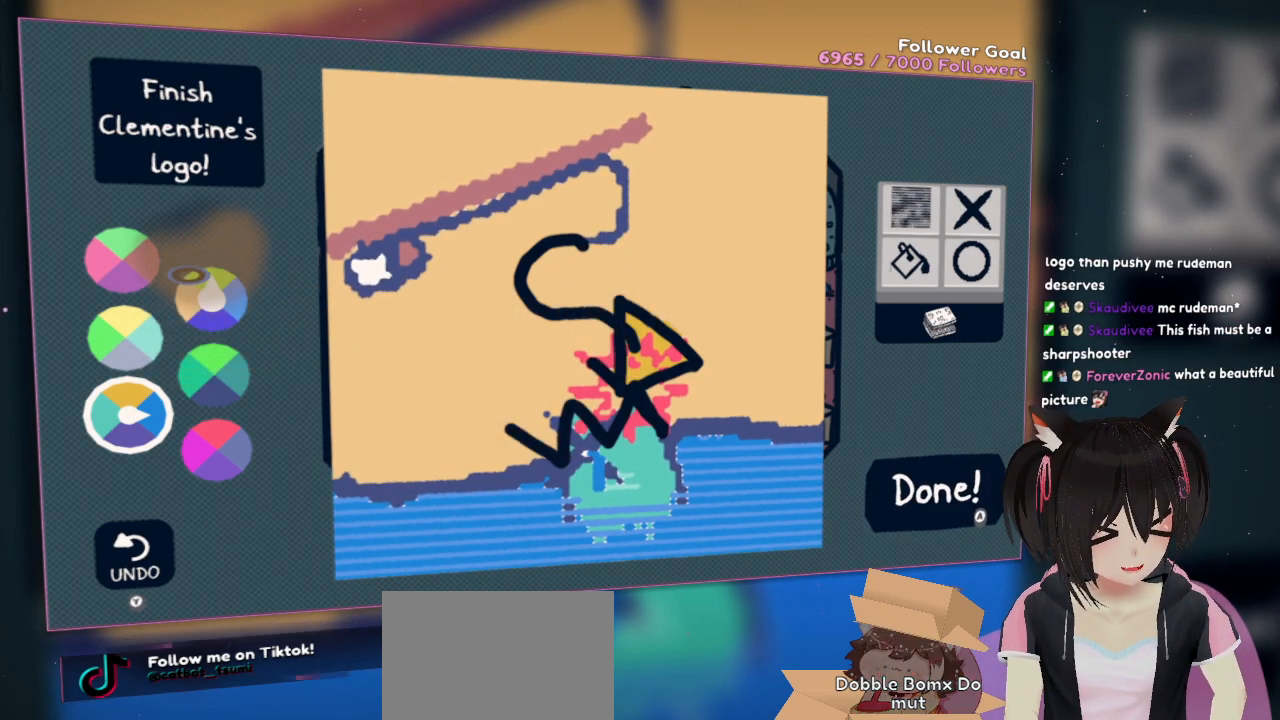
{"buttons": [], "left_stick": "center", "right_stick": "center", "events": [[67, "right_stick", "center"], [217, "right_stick", "down-right"], [350, "R2", "down"], [383, "right_stick", "center"], [450, "R2", "up"]]}
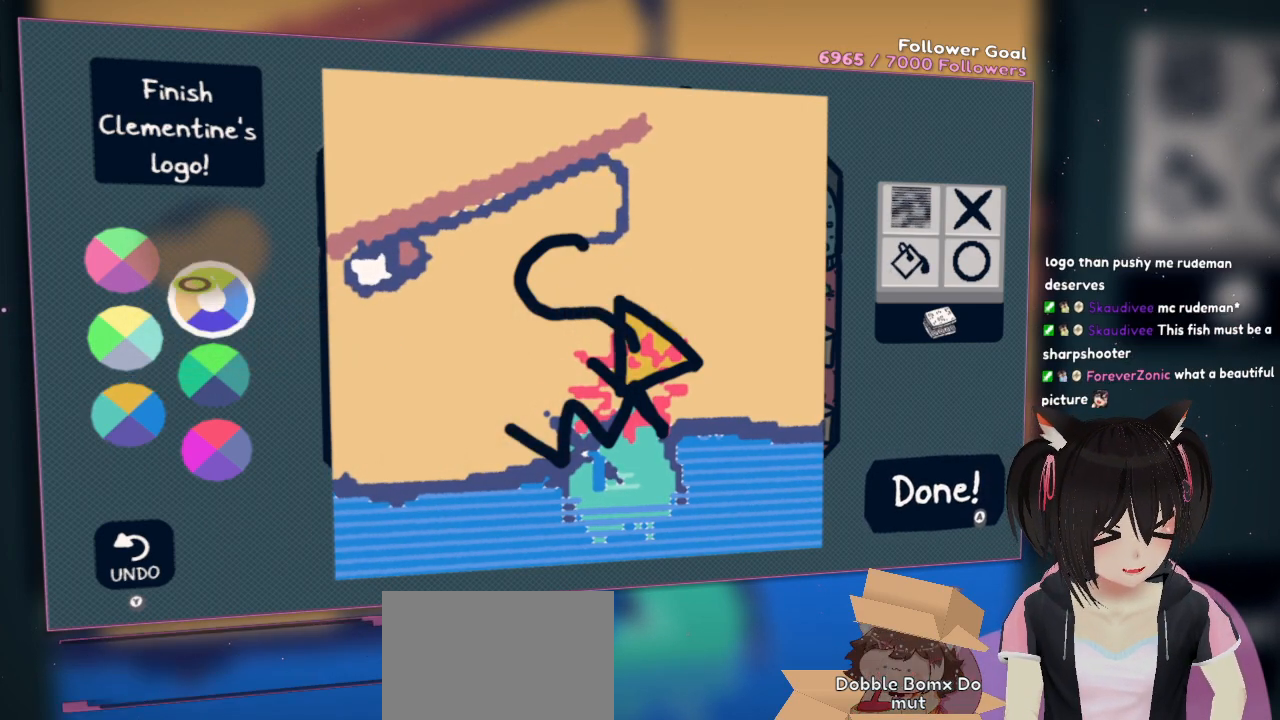
{"buttons": [], "left_stick": "center", "right_stick": "right", "events": [[17, "right_stick", "right"]]}
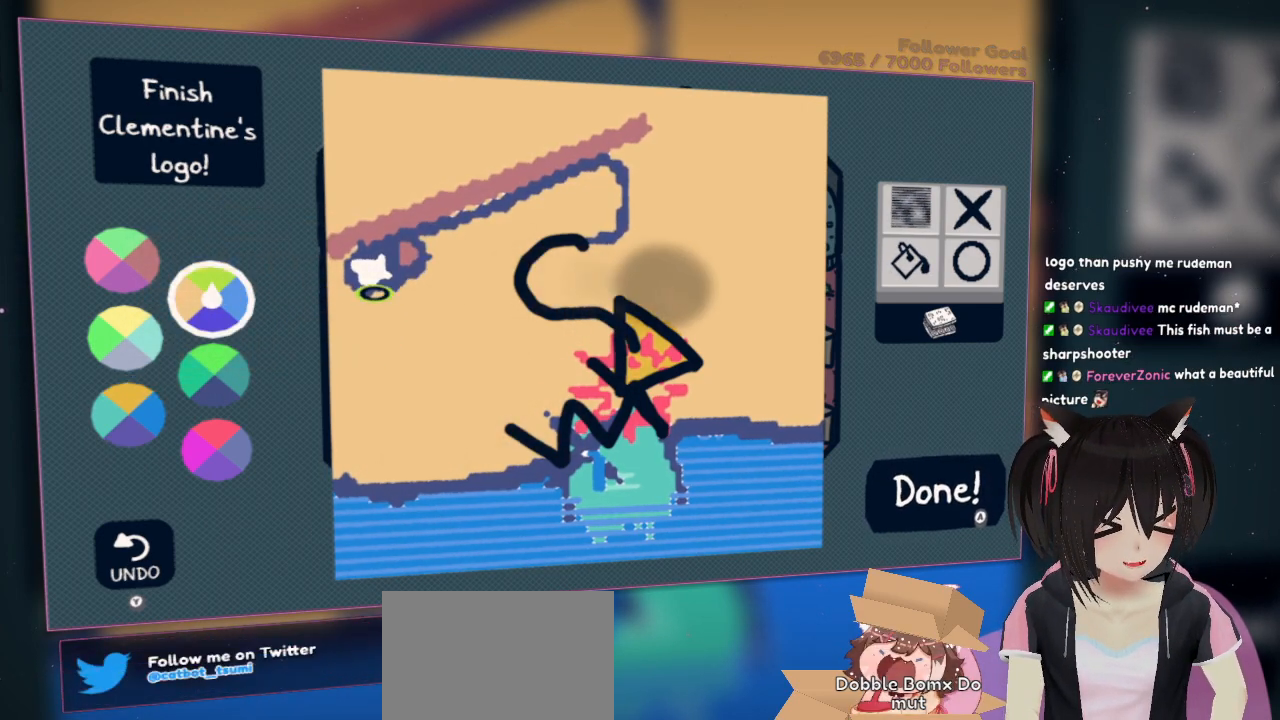
{"buttons": [], "left_stick": "center", "right_stick": "right", "events": []}
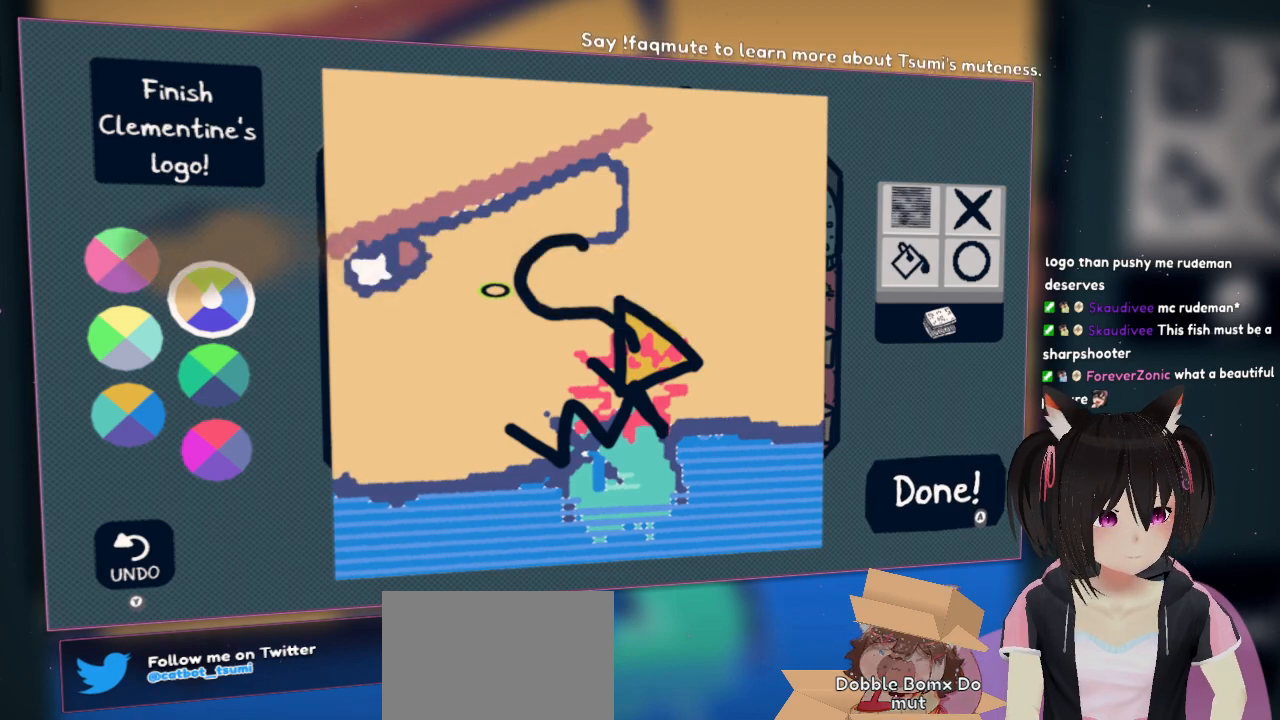
{"buttons": [], "left_stick": "center", "right_stick": "right", "events": []}
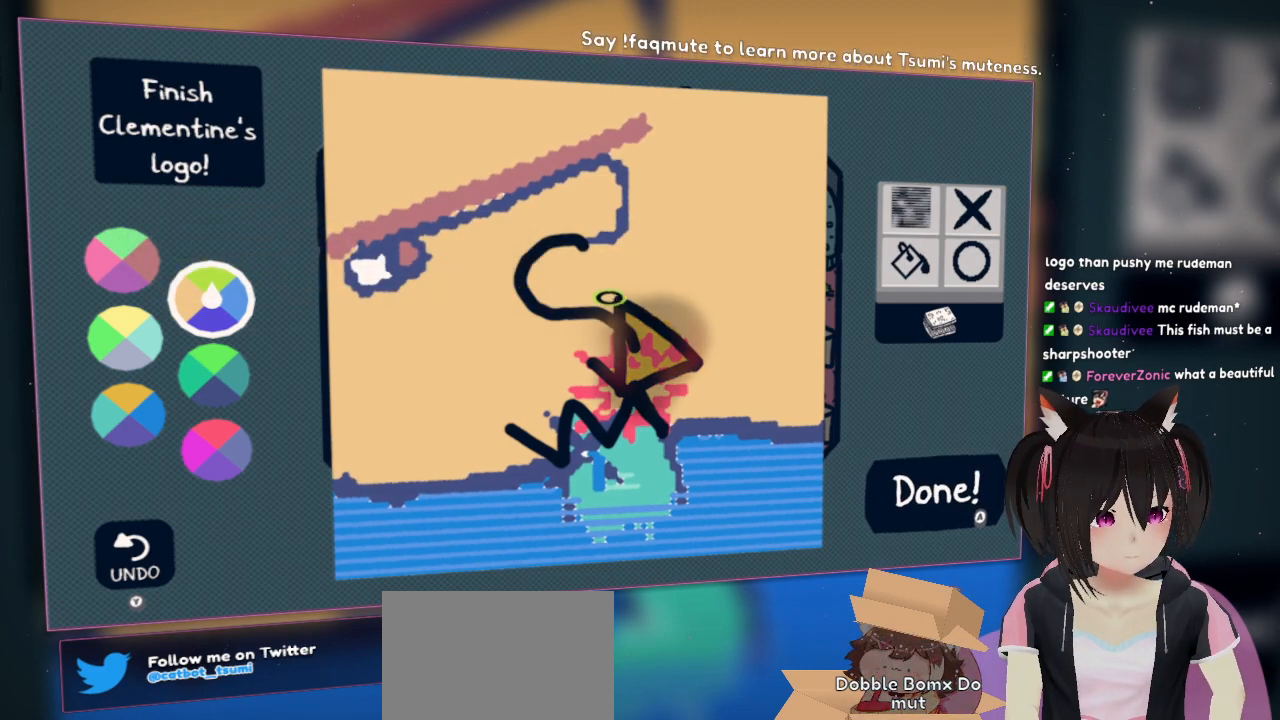
{"buttons": [], "left_stick": "center", "right_stick": "down-left", "events": [[233, "right_stick", "down-left"]]}
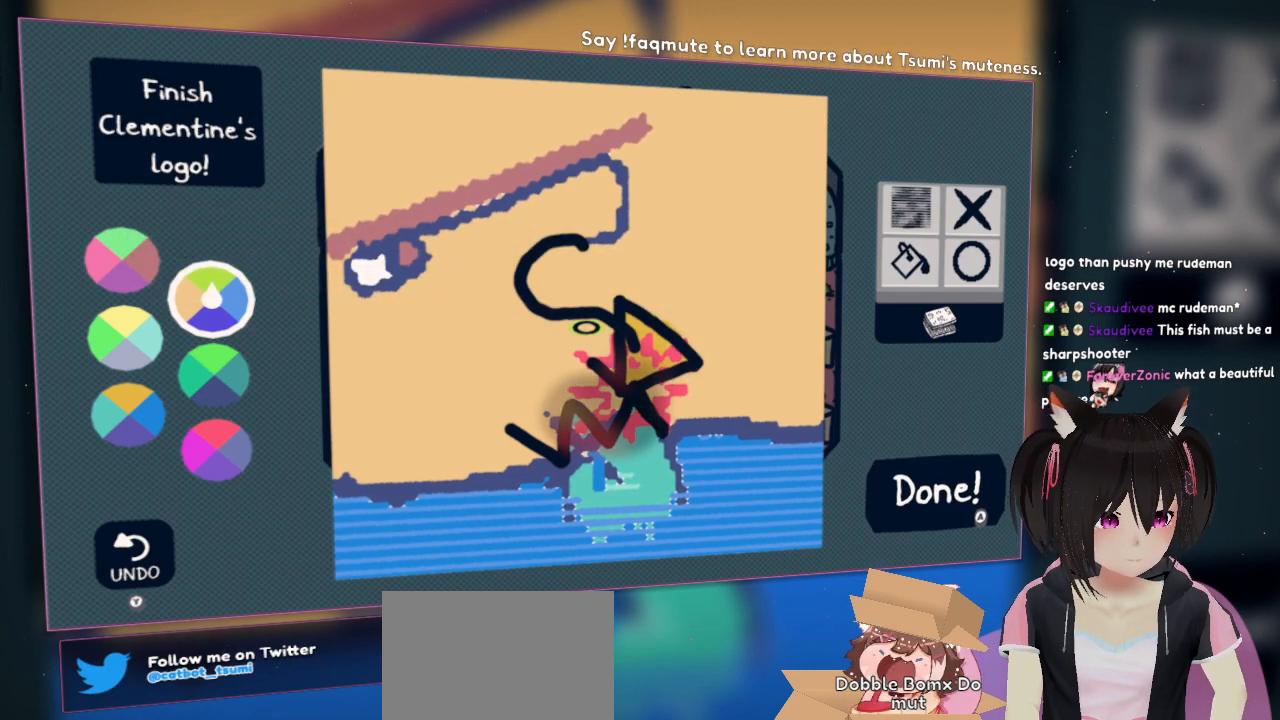
{"buttons": [], "left_stick": "center", "right_stick": "down-left", "events": [[367, "right_stick", "down-right"], [500, "right_stick", "down-left"]]}
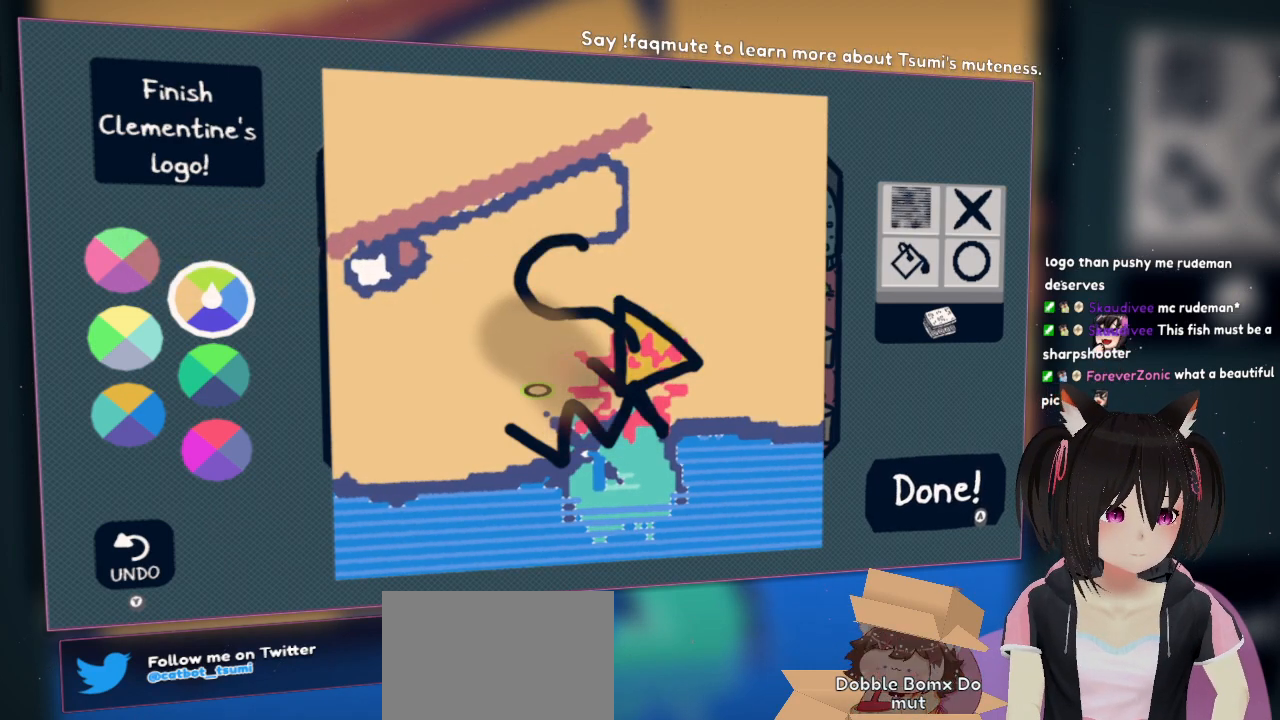
{"buttons": [], "left_stick": "center", "right_stick": "up-left", "events": [[167, "right_stick", "up-left"]]}
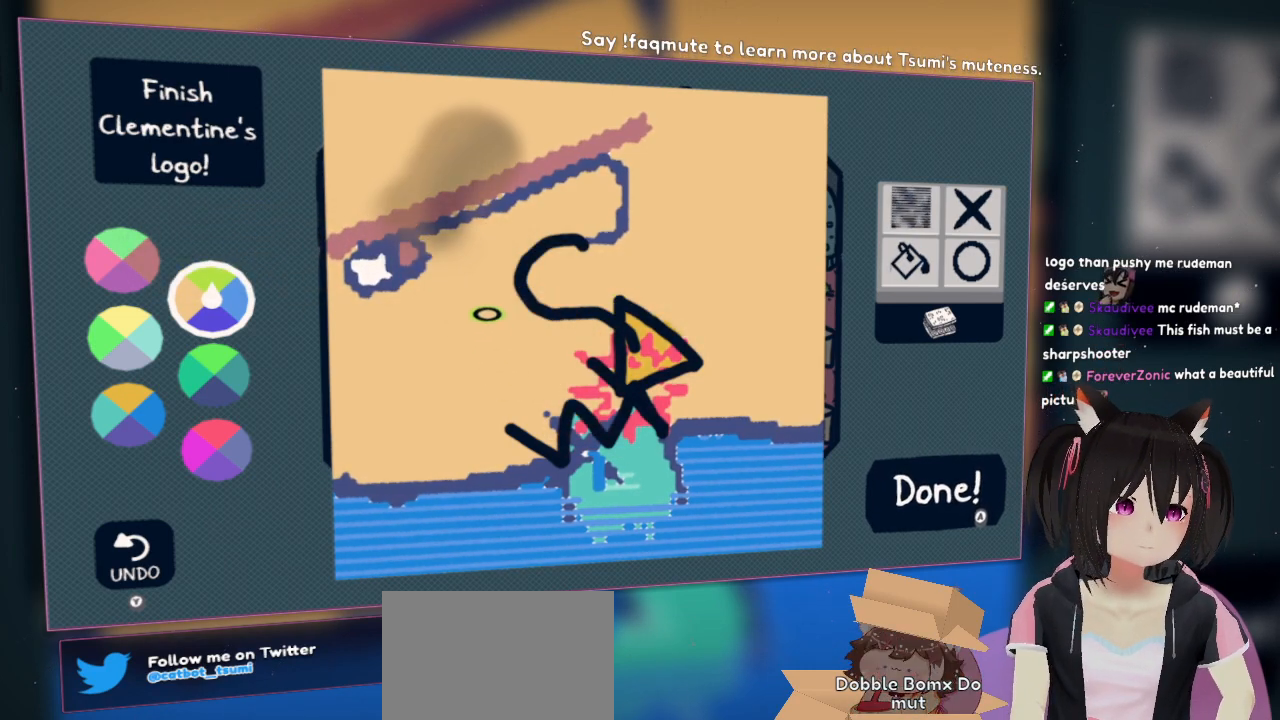
{"buttons": [], "left_stick": "center", "right_stick": "up-left", "events": []}
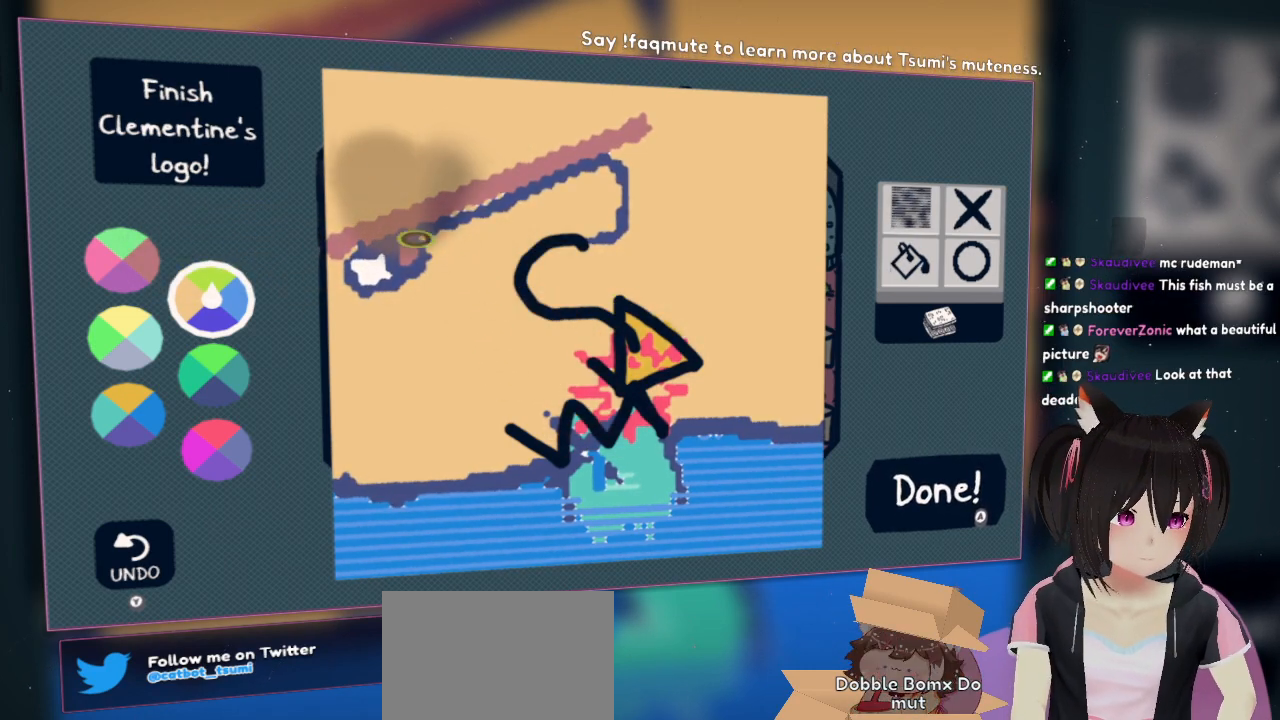
{"buttons": [], "left_stick": "center", "right_stick": "down-left", "events": [[167, "right_stick", "left"], [333, "right_stick", "down-left"]]}
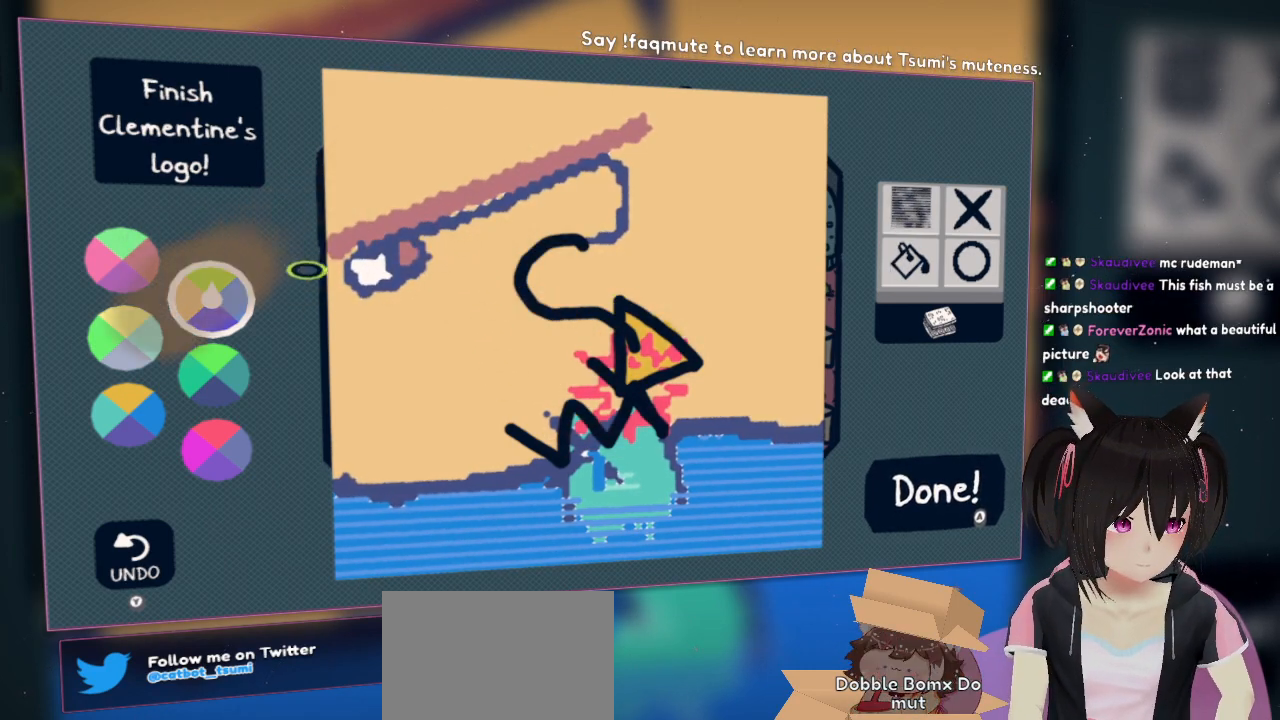
{"buttons": [], "left_stick": "center", "right_stick": "center", "events": [[333, "right_stick", "left"], [467, "right_stick", "center"]]}
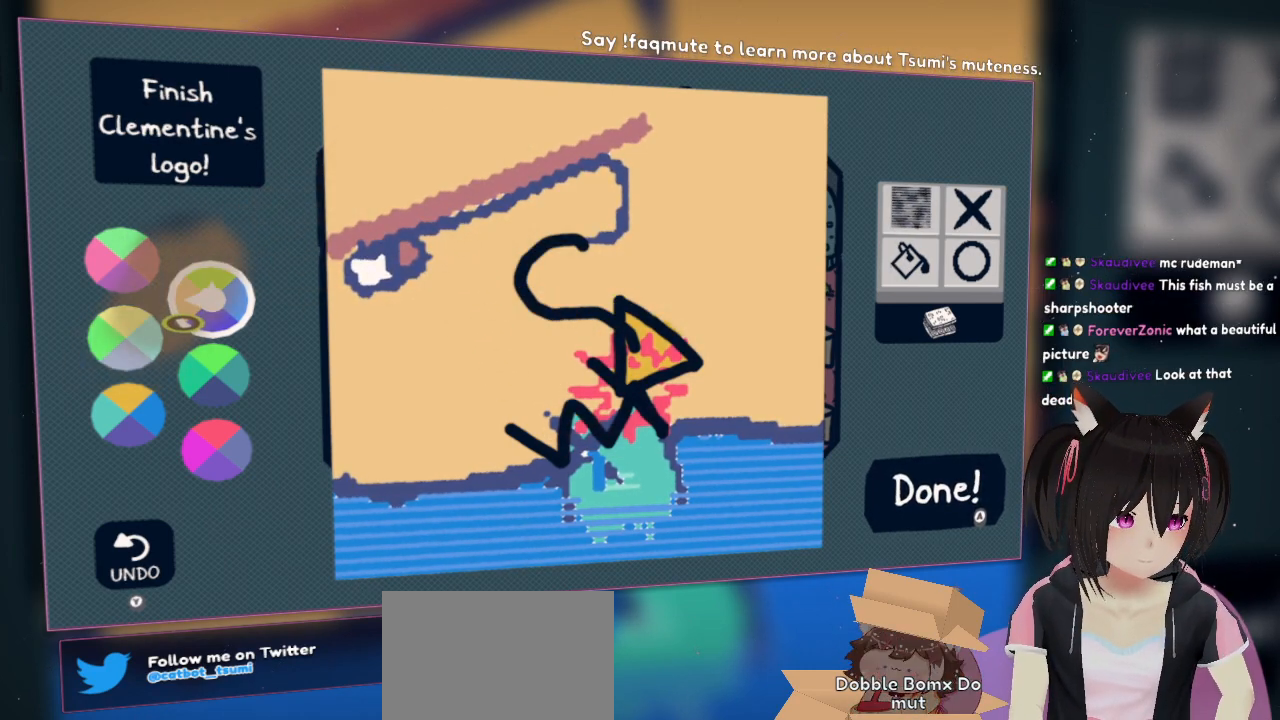
{"buttons": ["R2"], "left_stick": "center", "right_stick": "center", "events": [[183, "right_stick", "up"], [417, "R2", "down"], [483, "right_stick", "center"]]}
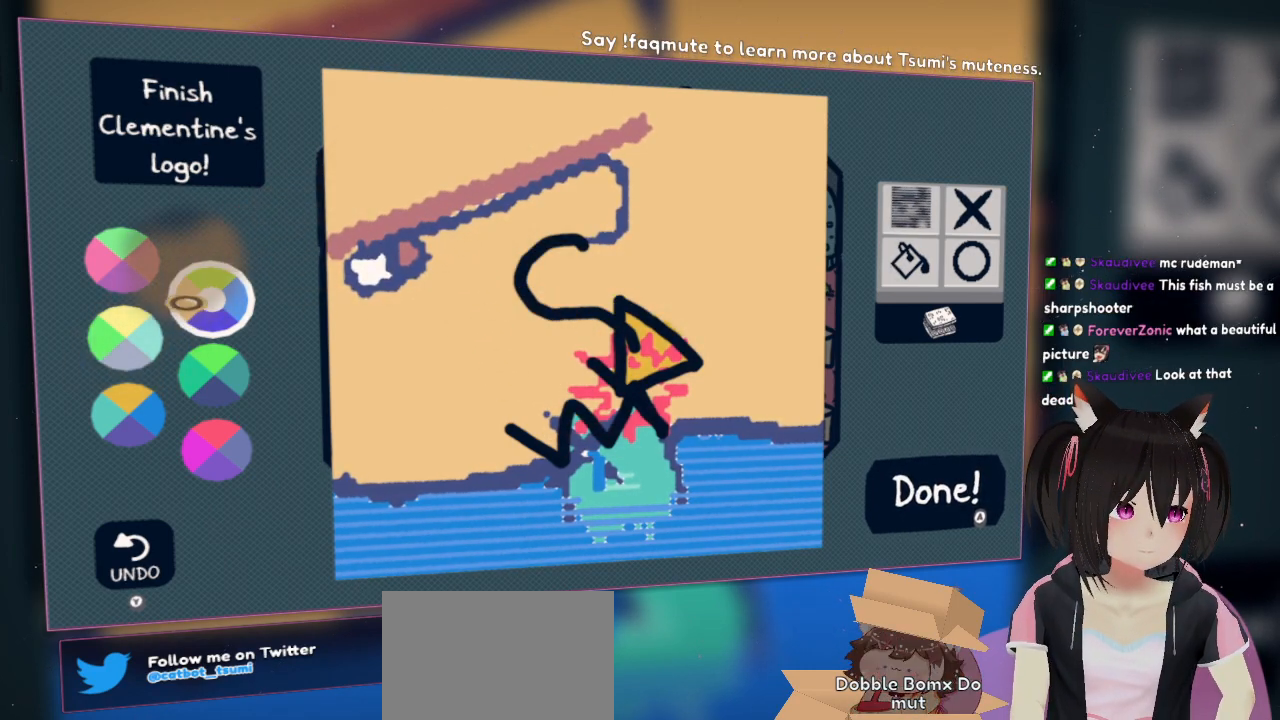
{"buttons": [], "left_stick": "center", "right_stick": "up", "events": [[17, "R2", "up"], [50, "right_stick", "right"], [283, "right_stick", "up-right"], [500, "right_stick", "up"]]}
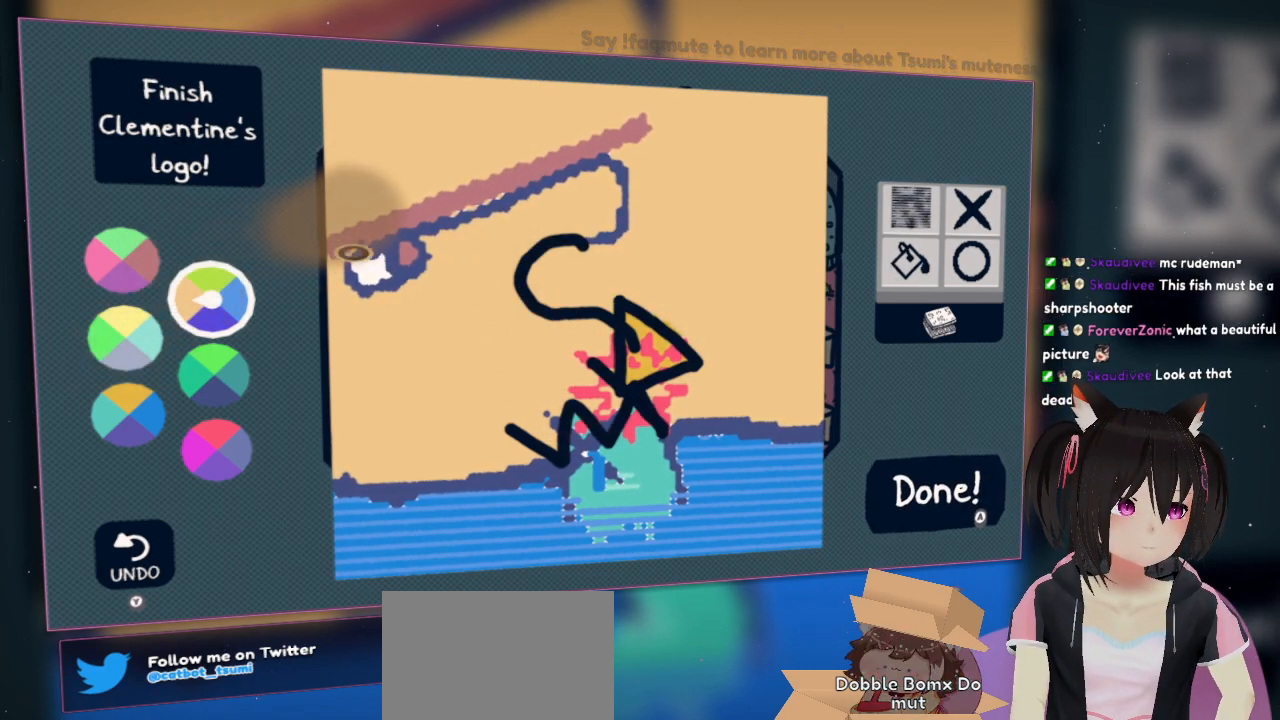
{"buttons": [], "left_stick": "center", "right_stick": "left", "events": [[167, "right_stick", "center"], [300, "right_stick", "left"]]}
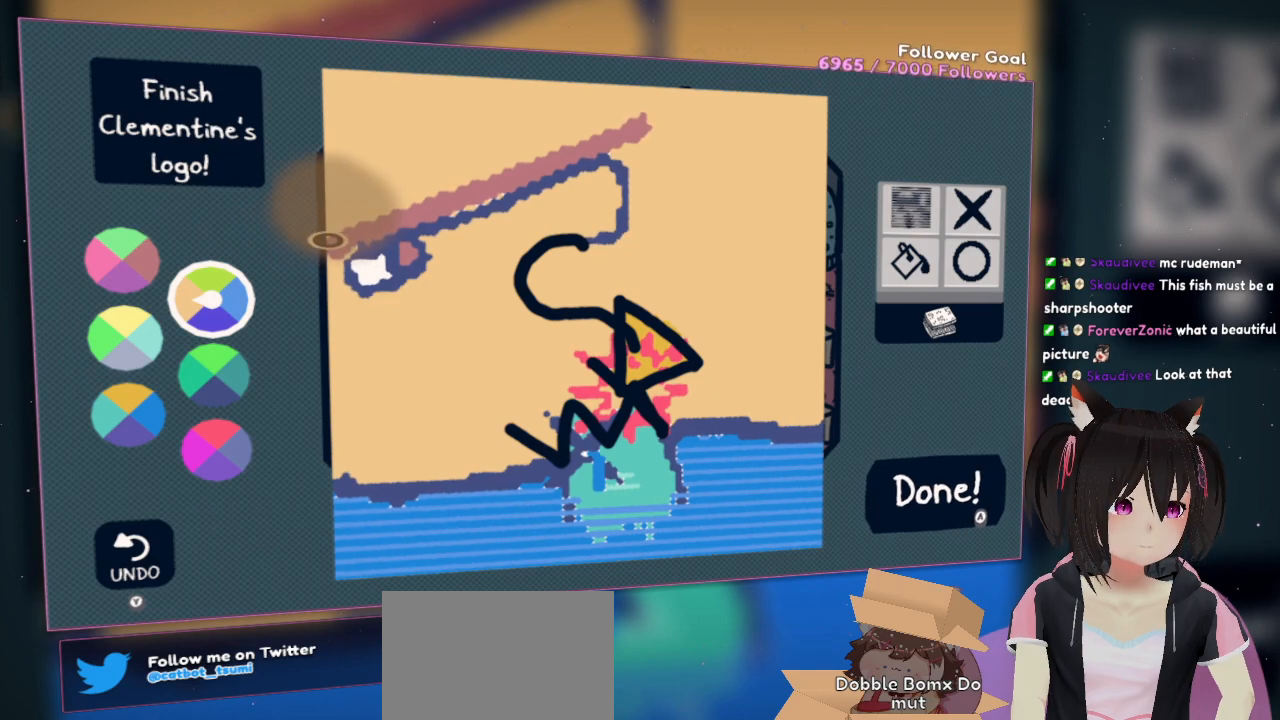
{"buttons": ["R2"], "left_stick": "center", "right_stick": "up-right", "events": [[33, "right_stick", "center"], [117, "right_stick", "up-right"], [400, "right_stick", "center"], [450, "R2", "down"], [500, "right_stick", "up-right"]]}
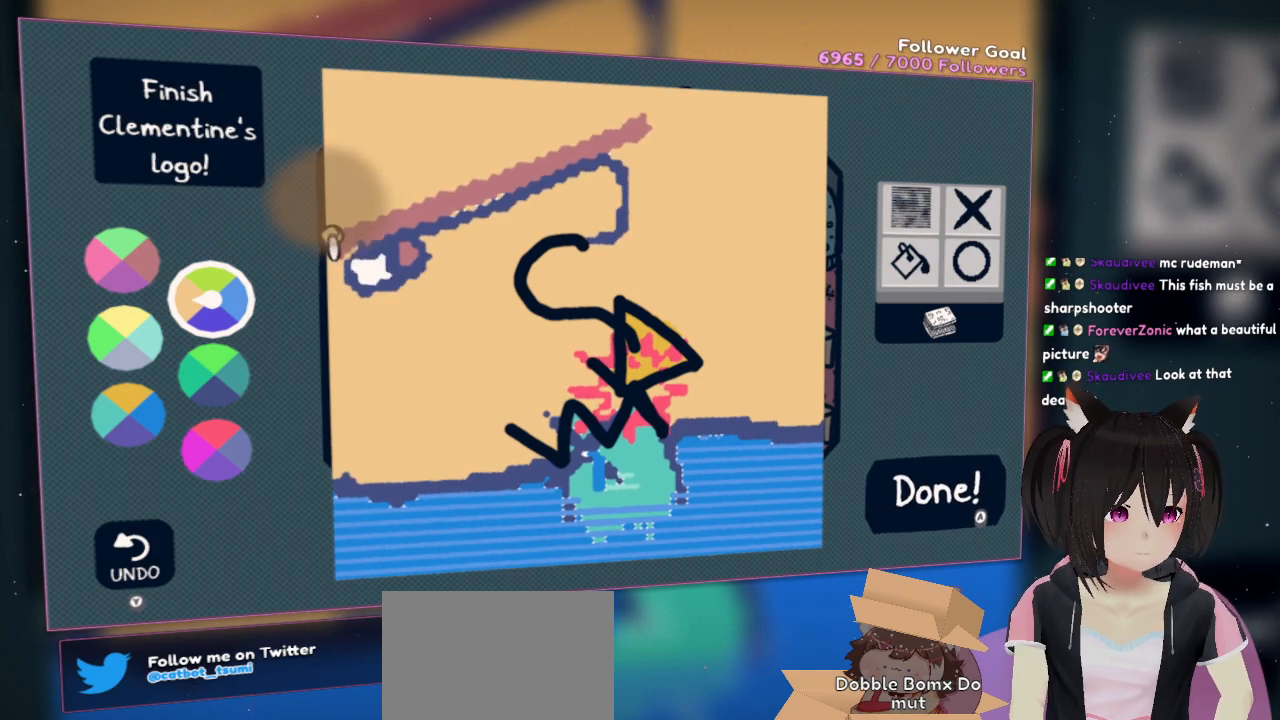
{"buttons": ["R2"], "left_stick": "center", "right_stick": "down-left", "events": [[300, "right_stick", "down-right"], [400, "right_stick", "down-left"]]}
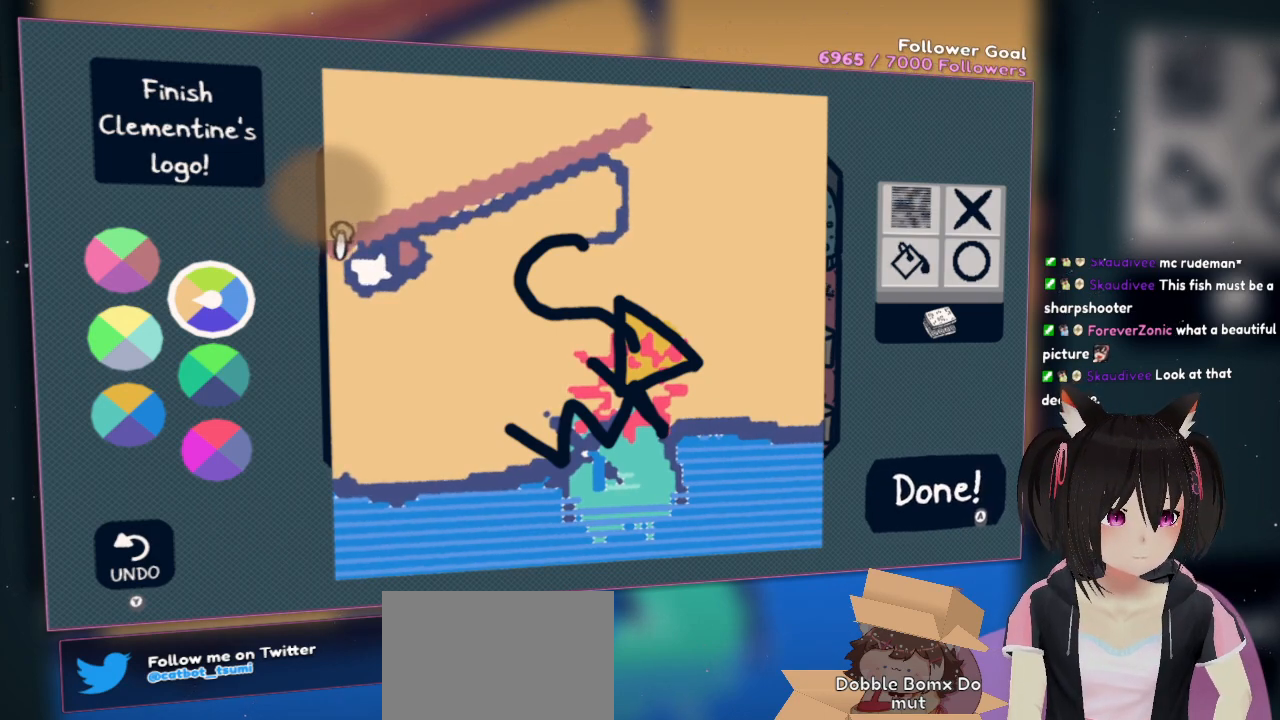
{"buttons": [], "left_stick": "center", "right_stick": "center", "events": [[233, "R2", "up"], [233, "right_stick", "center"], [367, "right_stick", "up"], [500, "right_stick", "center"]]}
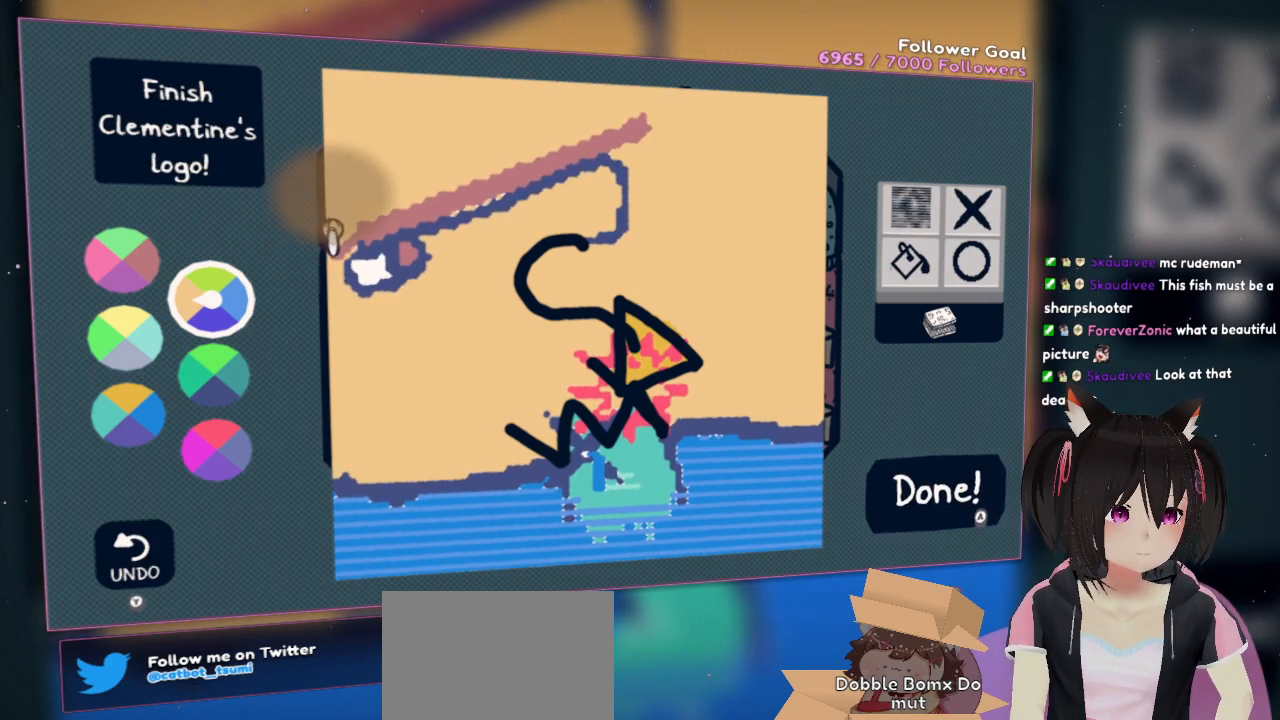
{"buttons": [], "left_stick": "center", "right_stick": "center", "events": [[33, "right_stick", "down-left"], [467, "right_stick", "center"]]}
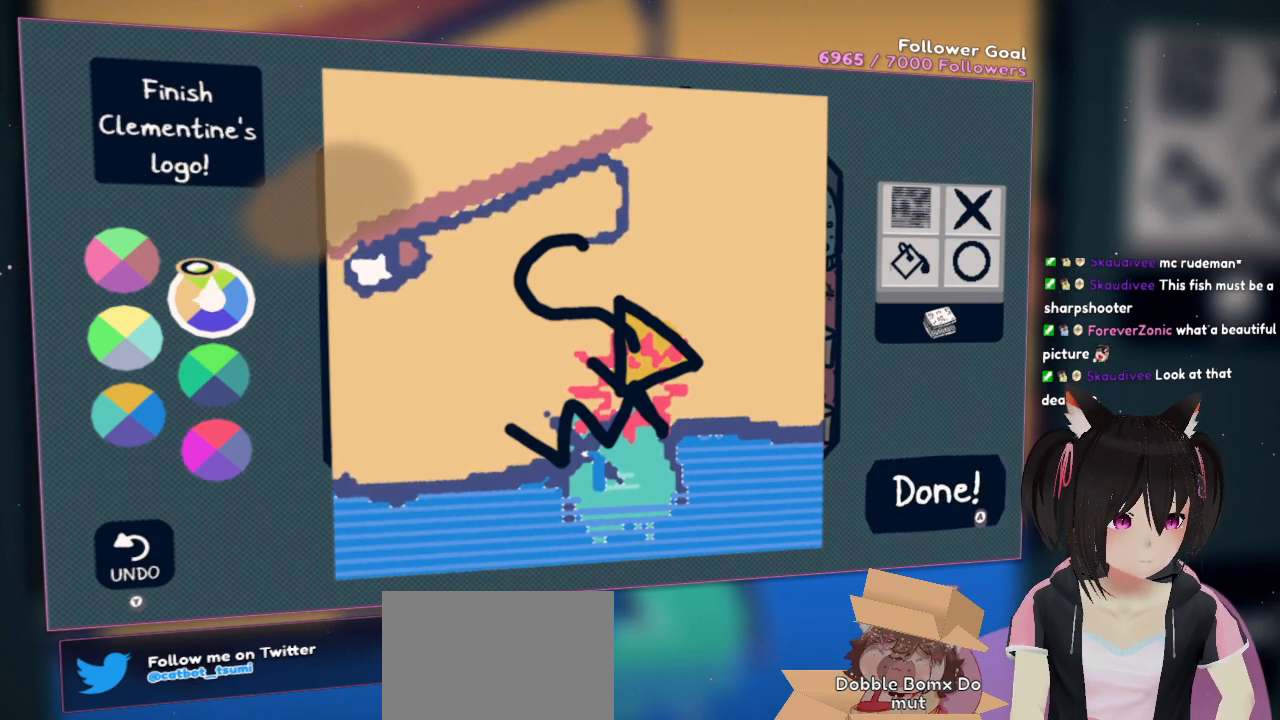
{"buttons": [], "left_stick": "center", "right_stick": "center", "events": []}
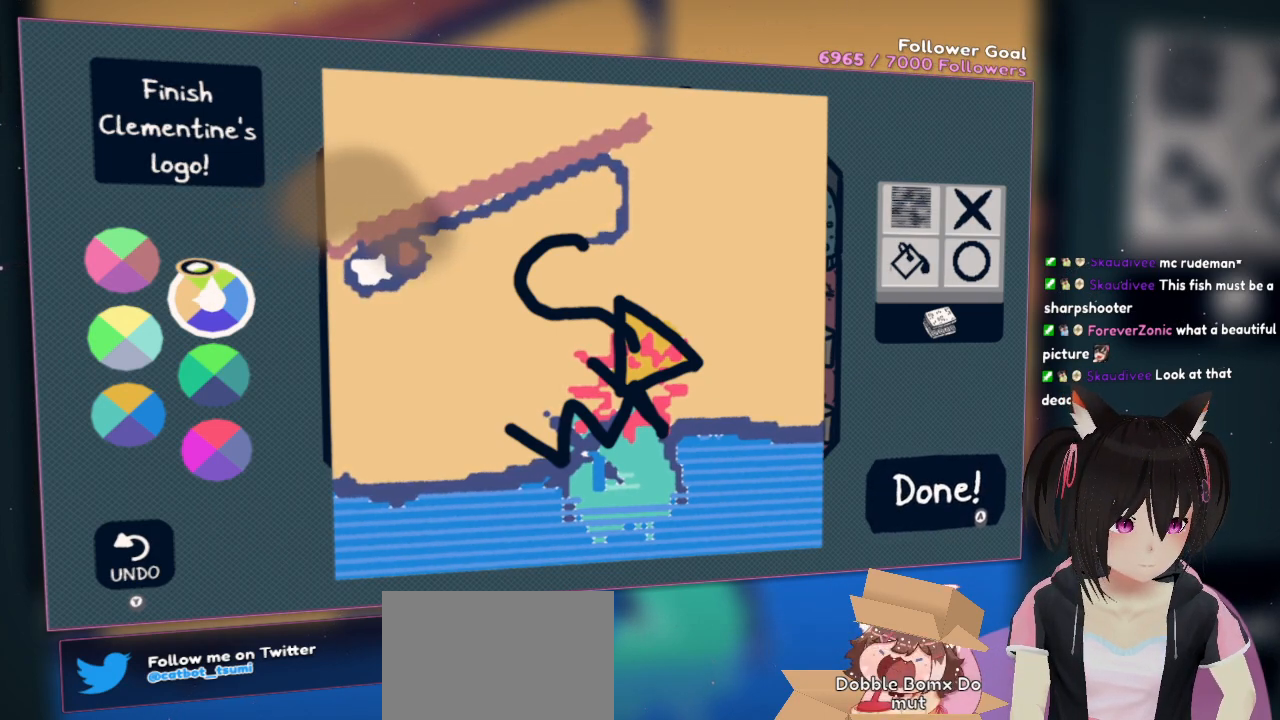
{"buttons": [], "left_stick": "center", "right_stick": "center", "events": [[217, "X", "down"], [317, "X", "up"]]}